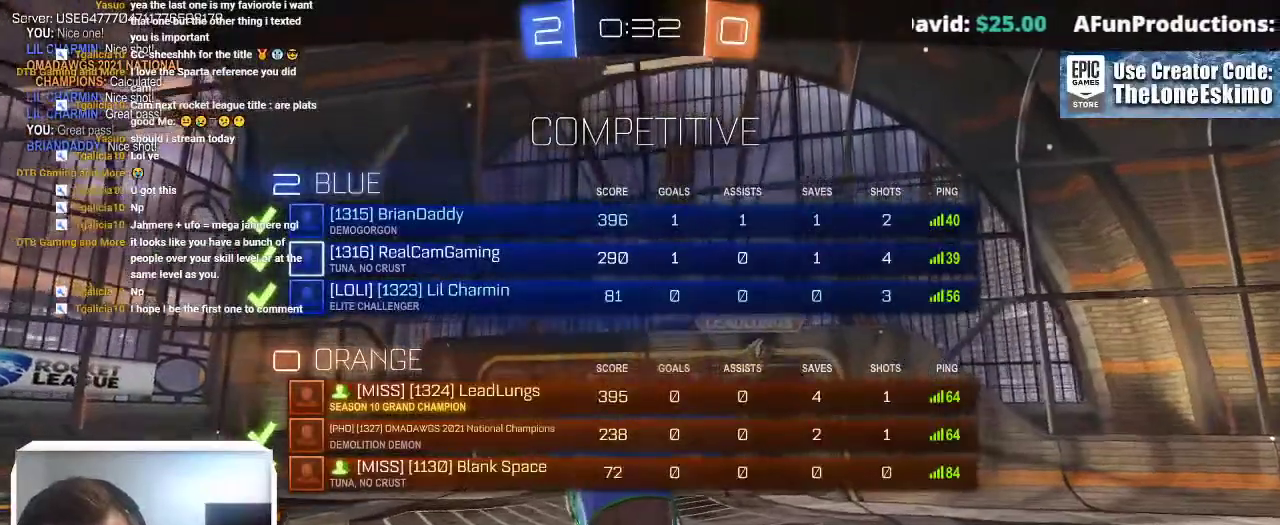
Gameplay with a controller (Xbox layout); each line is a JSON object with the inputs held at the frame after it. "events" lists button and stick changes between this image and that frame as [ms after this image, input, new state], when the widget could be followed in between. This overlay highlights the sticks when they move; stick clicks (L3) are not distinguishable. Not read: R2 R3.
{"buttons": ["R1"], "left_stick": "center", "right_stick": "center", "events": []}
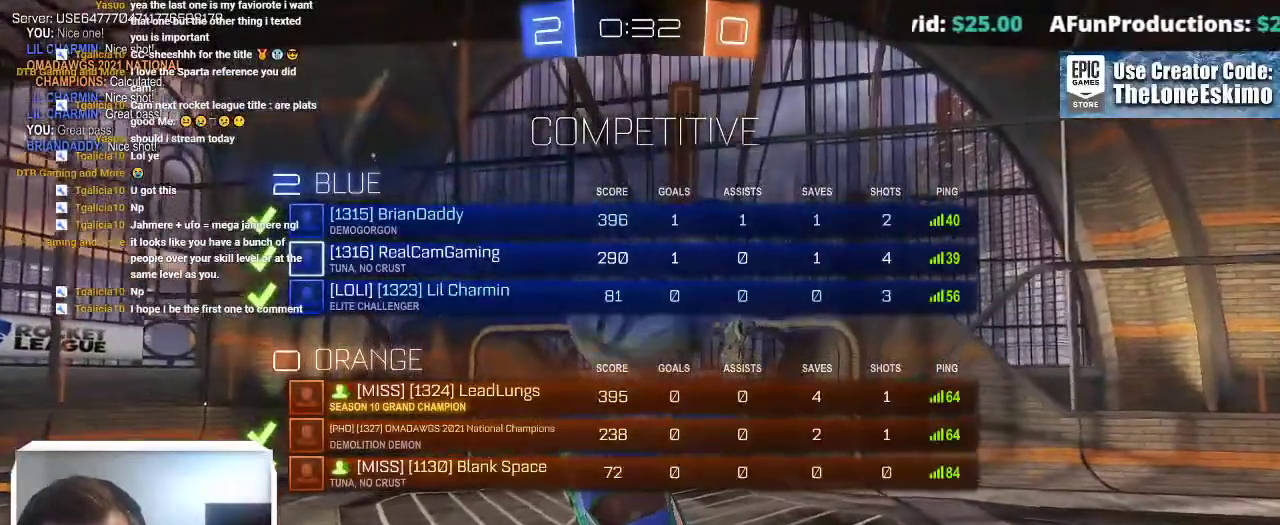
{"buttons": [], "left_stick": "center", "right_stick": "center", "events": [[467, "R1", "up"]]}
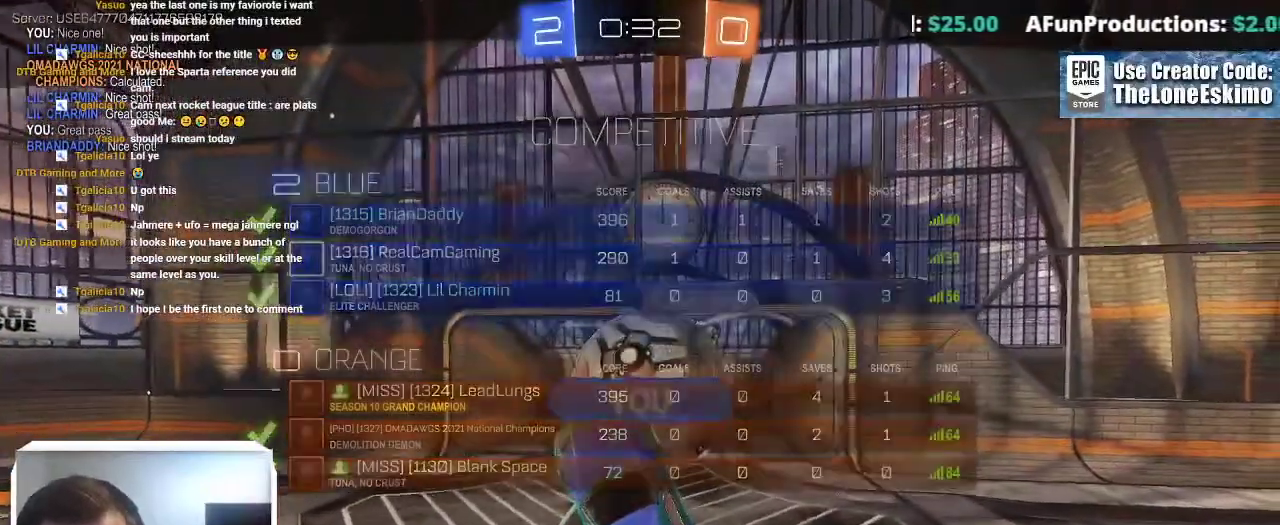
{"buttons": ["R1"], "left_stick": "center", "right_stick": "center", "events": [[267, "R1", "down"]]}
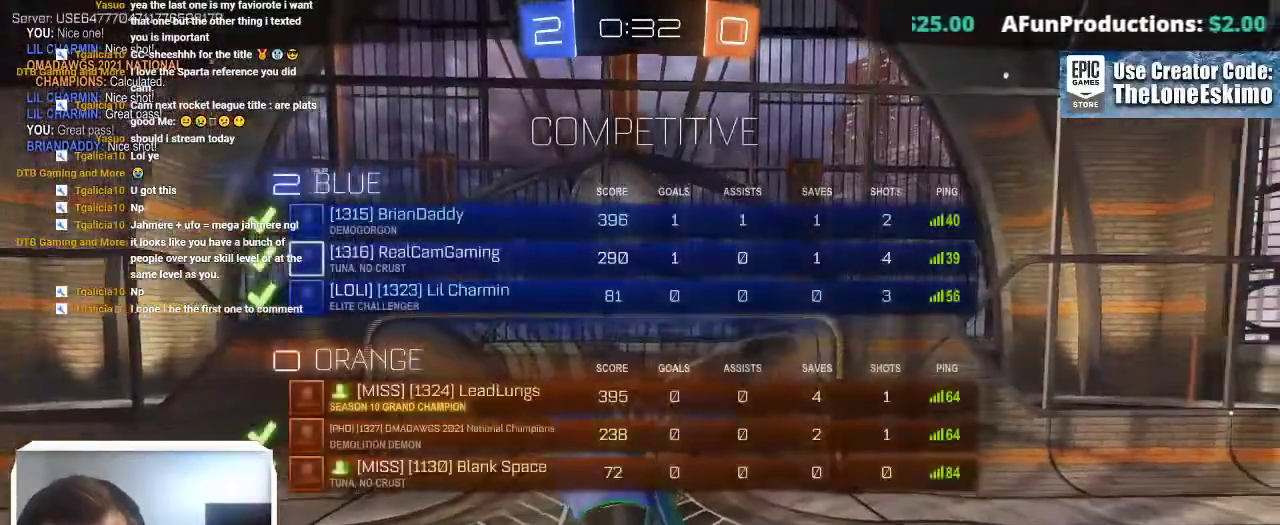
{"buttons": [], "left_stick": "center", "right_stick": "center", "events": [[167, "R1", "up"]]}
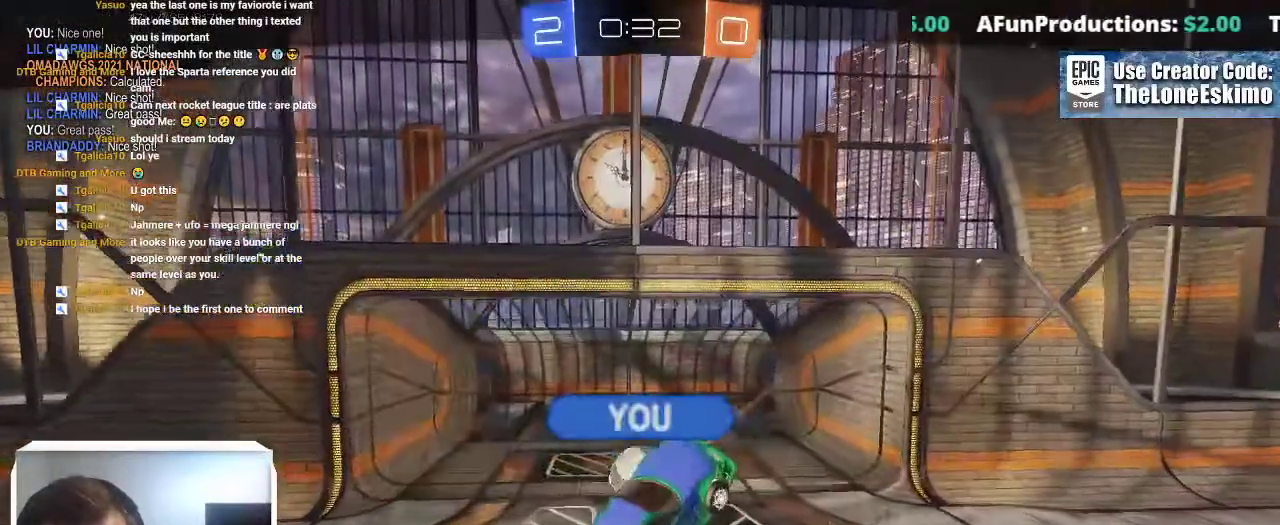
{"buttons": ["A"], "left_stick": "center", "right_stick": "center", "events": [[317, "A", "down"]]}
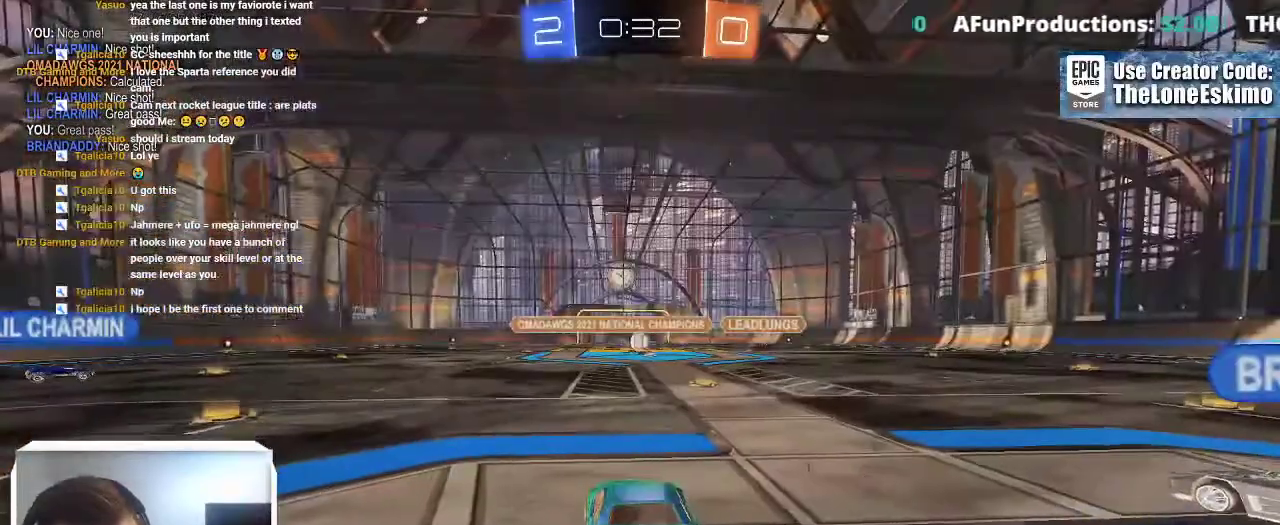
{"buttons": [], "left_stick": "center", "right_stick": "center", "events": [[33, "A", "up"], [150, "A", "down"], [350, "A", "up"]]}
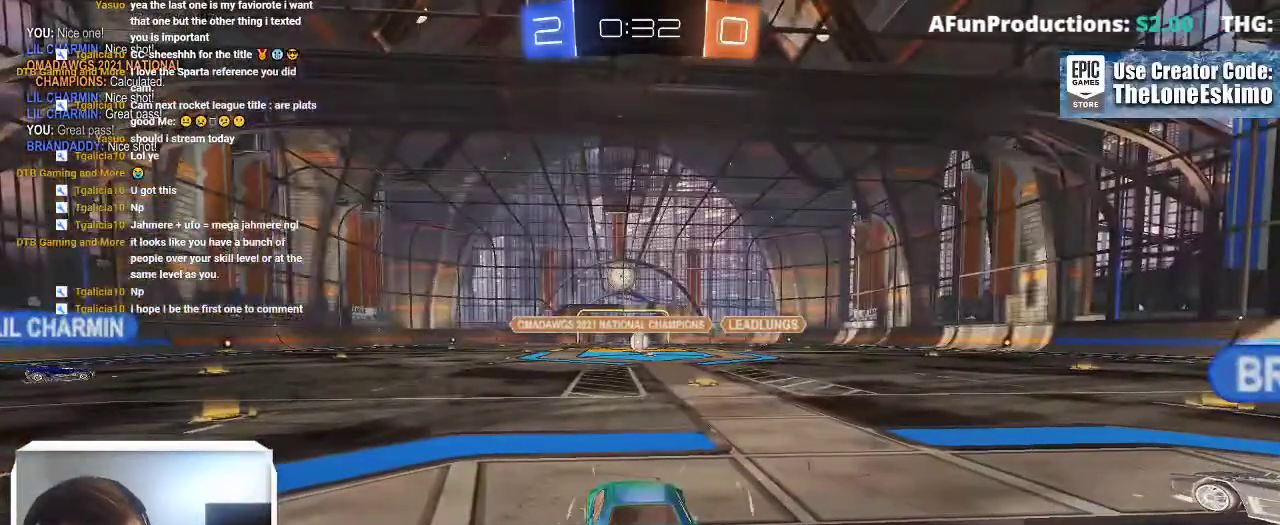
{"buttons": [], "left_stick": "center", "right_stick": "center", "events": []}
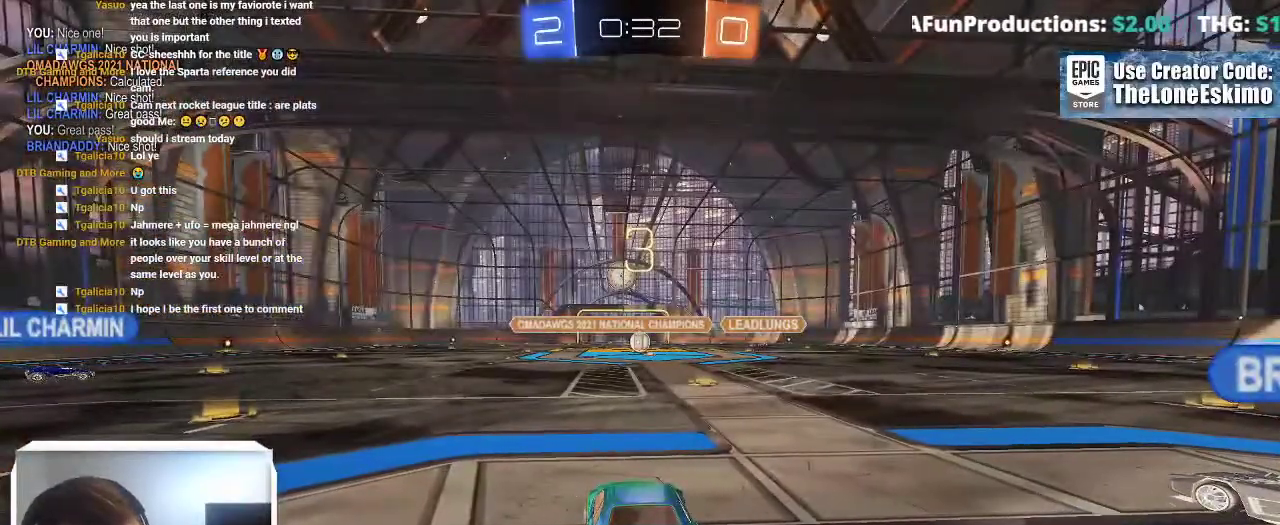
{"buttons": [], "left_stick": "center", "right_stick": "center", "events": []}
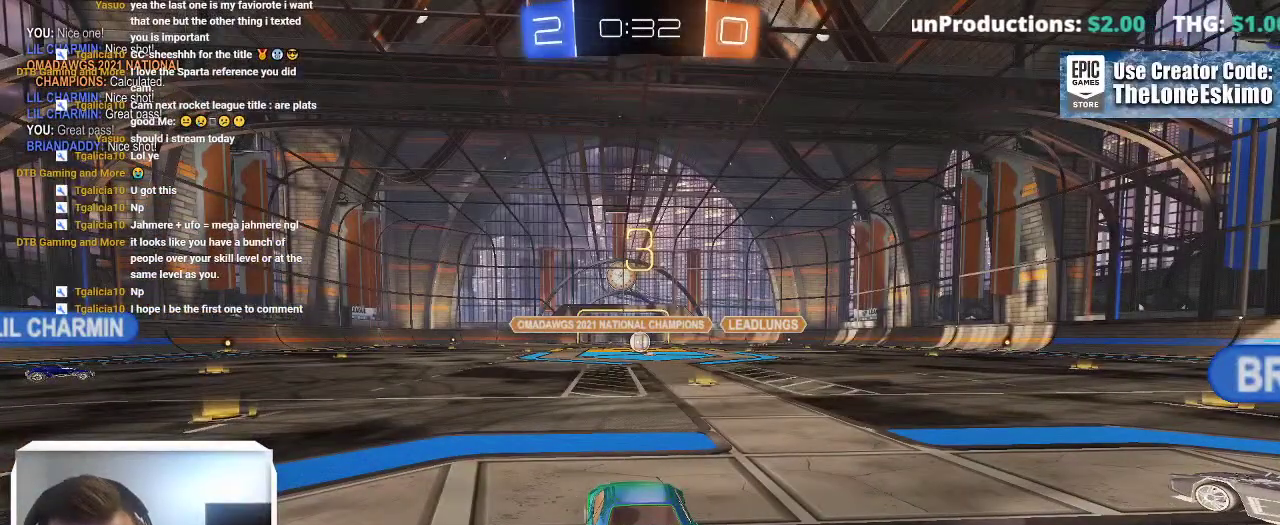
{"buttons": [], "left_stick": "center", "right_stick": "up-left"}
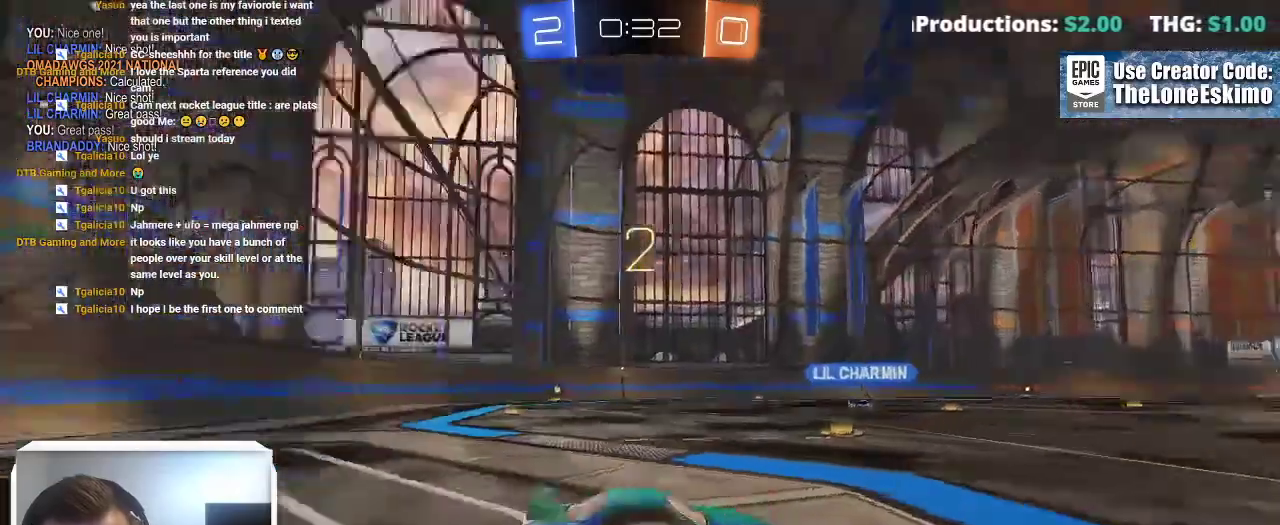
{"buttons": [], "left_stick": "center", "right_stick": "center"}
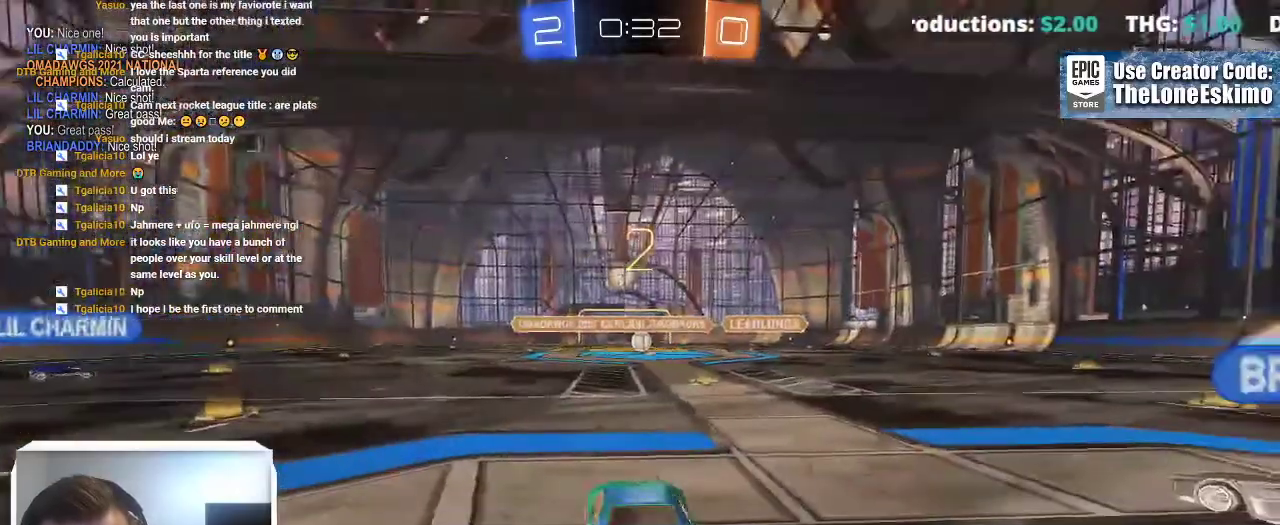
{"buttons": [], "left_stick": "center", "right_stick": "center", "events": []}
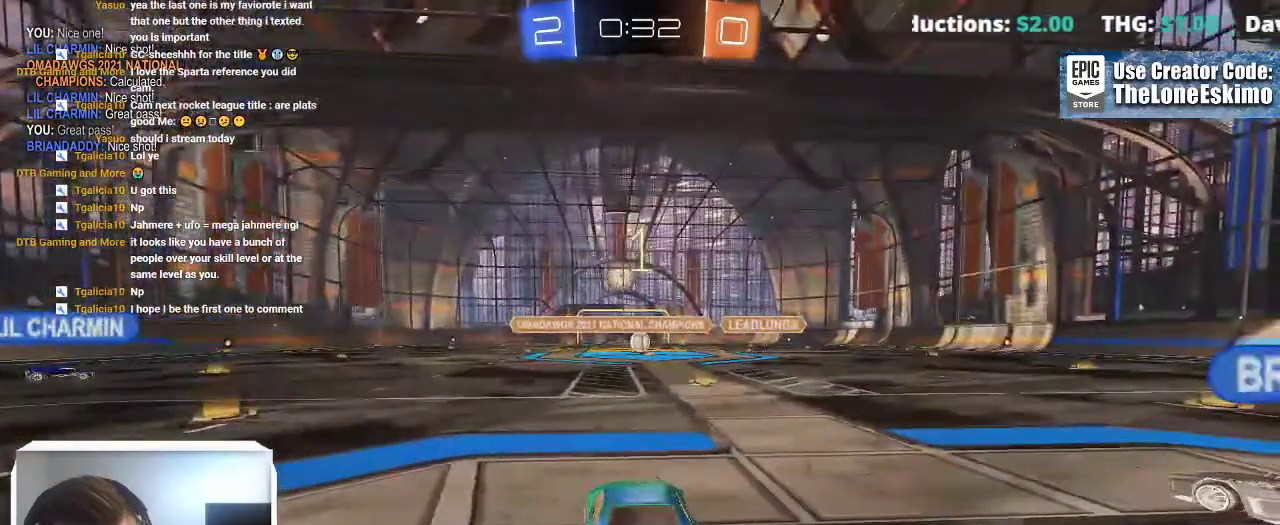
{"buttons": ["B"], "left_stick": "center", "right_stick": "center", "events": [[450, "B", "down"]]}
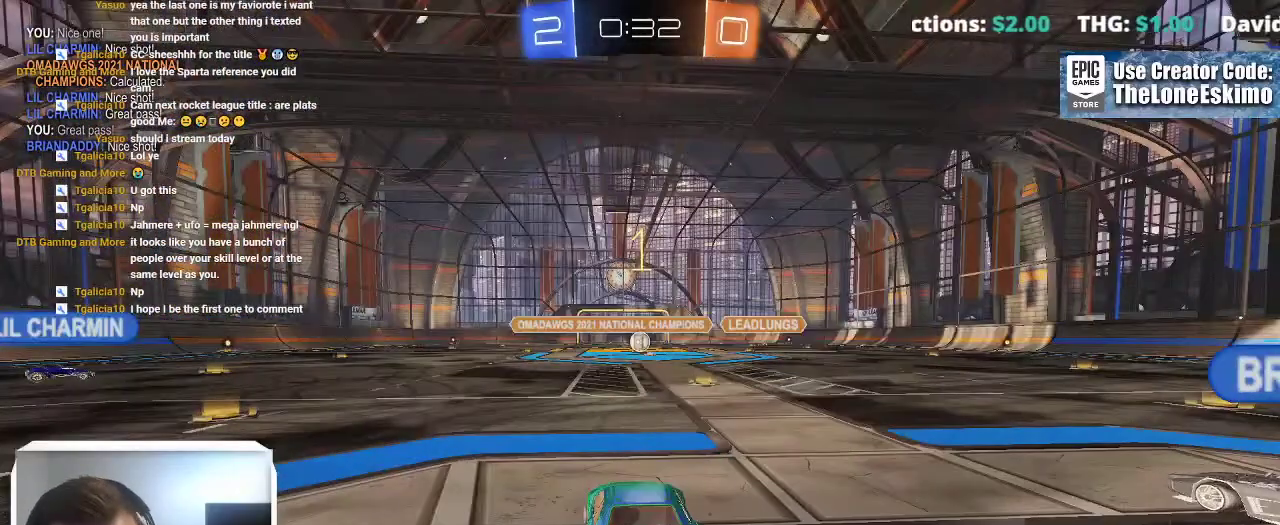
{"buttons": ["B"], "left_stick": "left", "right_stick": "center", "events": [[217, "left_stick", "left"]]}
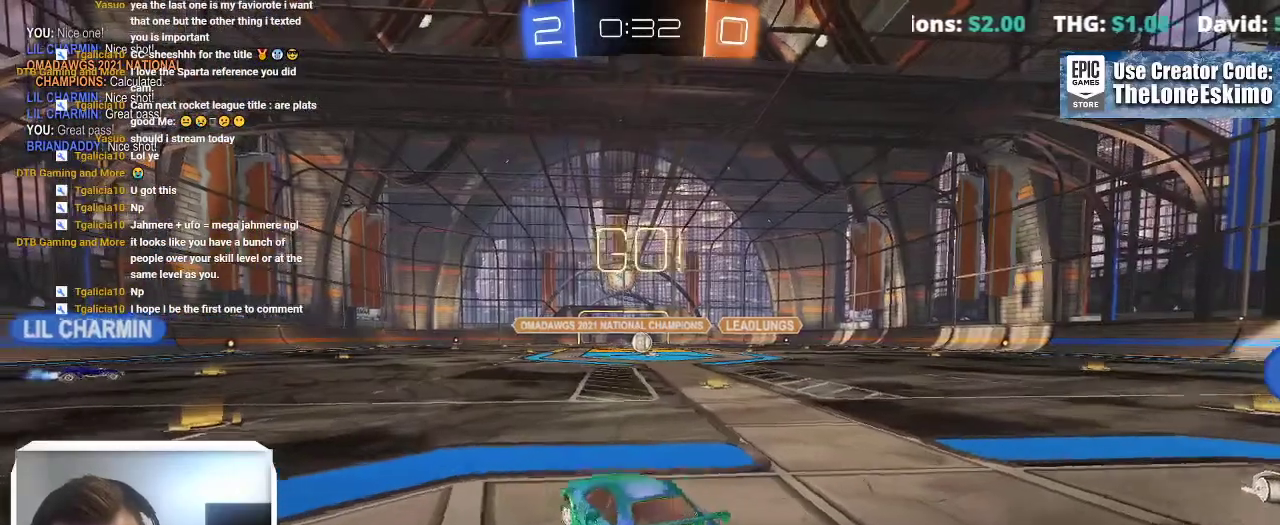
{"buttons": ["B"], "left_stick": "center", "right_stick": "center"}
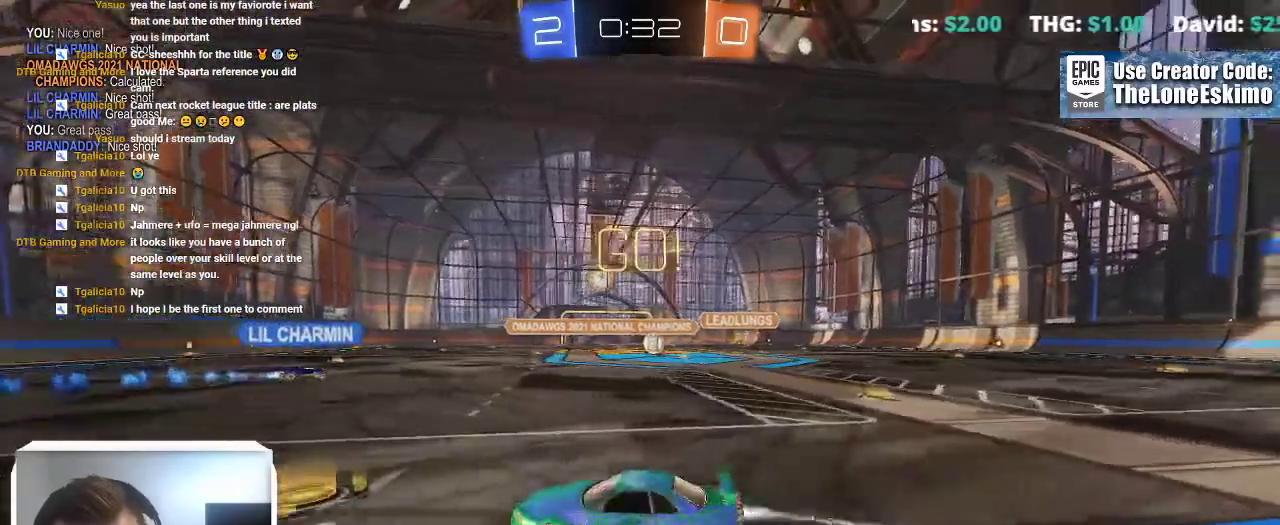
{"buttons": ["B"], "left_stick": "center", "right_stick": "center"}
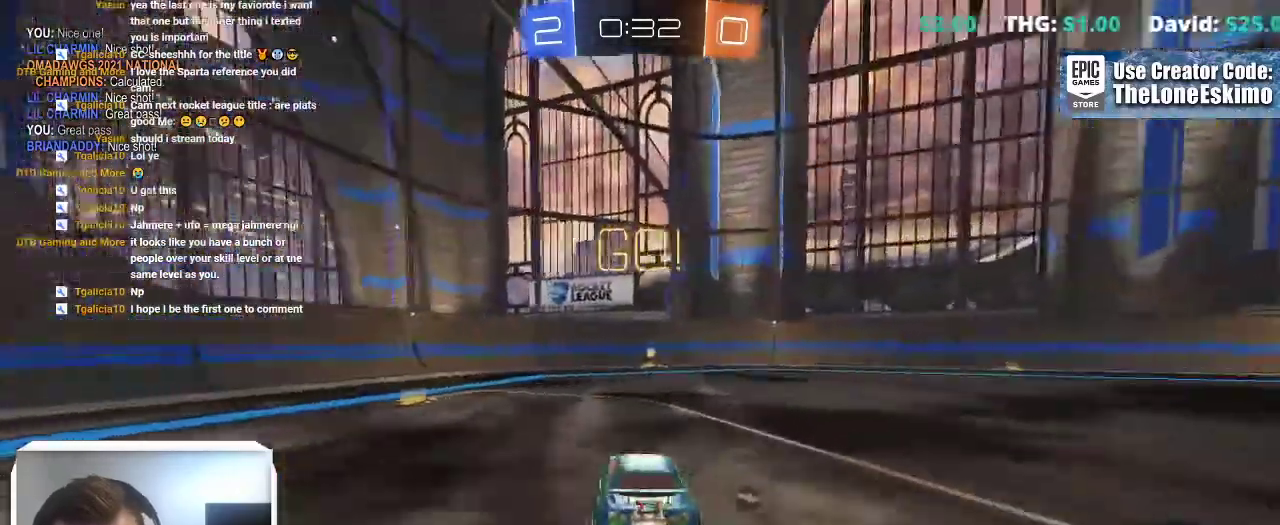
{"buttons": [], "left_stick": "center", "right_stick": "center", "events": [[250, "Y", "down"], [400, "Y", "up"], [450, "B", "up"]]}